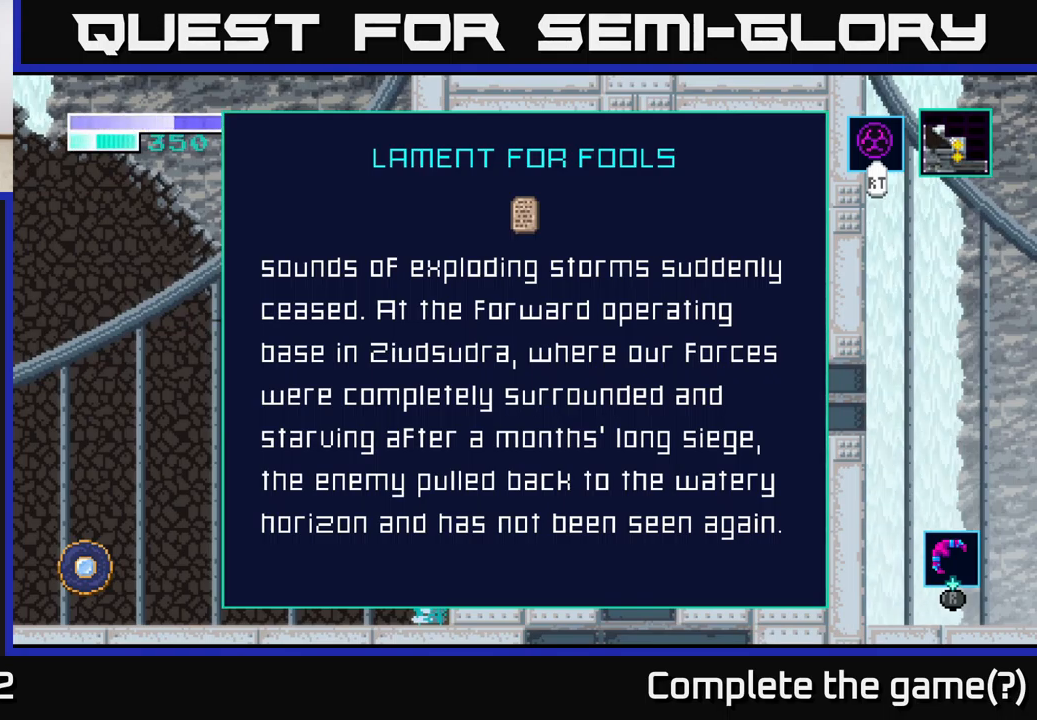
Gameplay with a controller (Xbox layout); each line is a JSON object with the inputs held at the frame after it. "events" lists button and stick changes between this image and that frame as [ms after this image, input, new state], when the widget could be followed in between.
{"buttons": [], "left_stick": "center", "right_stick": "center", "events": [[117, "left_stick", "down"], [367, "left_stick", "center"]]}
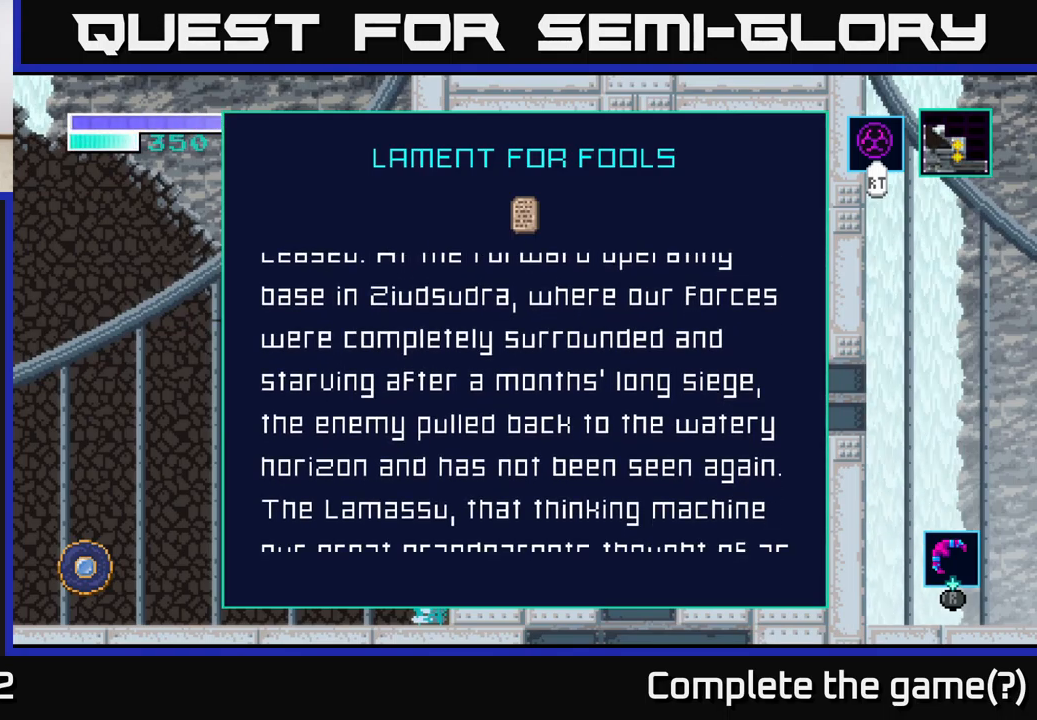
{"buttons": [], "left_stick": "down", "right_stick": "center", "events": [[267, "left_stick", "down"]]}
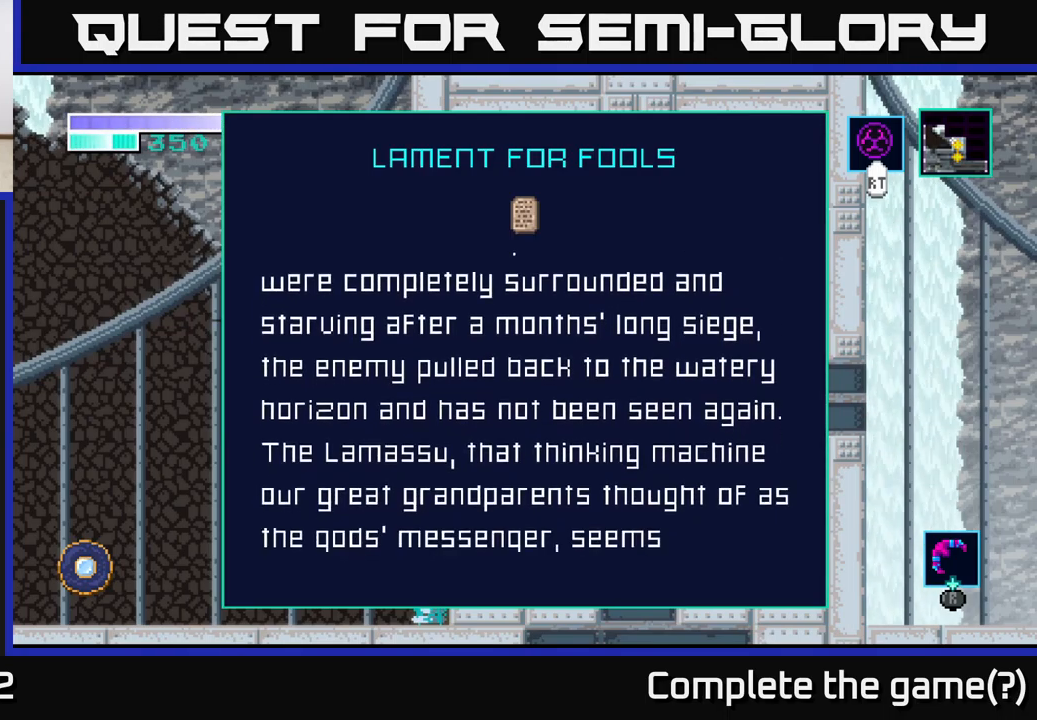
{"buttons": [], "left_stick": "center", "right_stick": "center", "events": [[417, "left_stick", "center"]]}
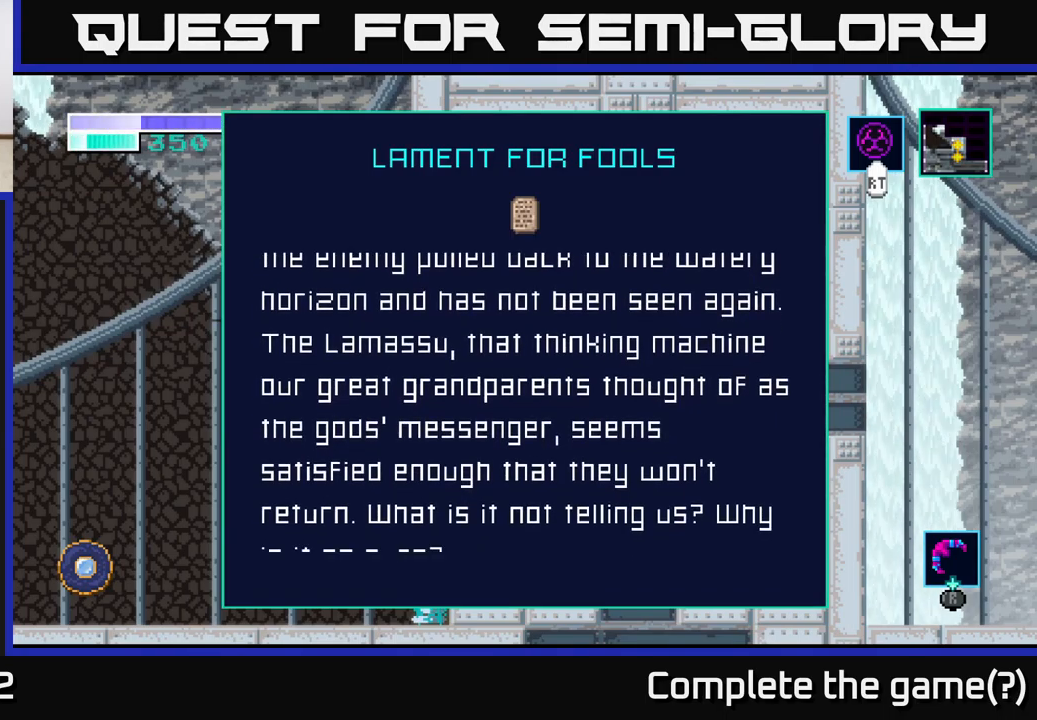
{"buttons": [], "left_stick": "down", "right_stick": "center", "events": [[300, "left_stick", "down"]]}
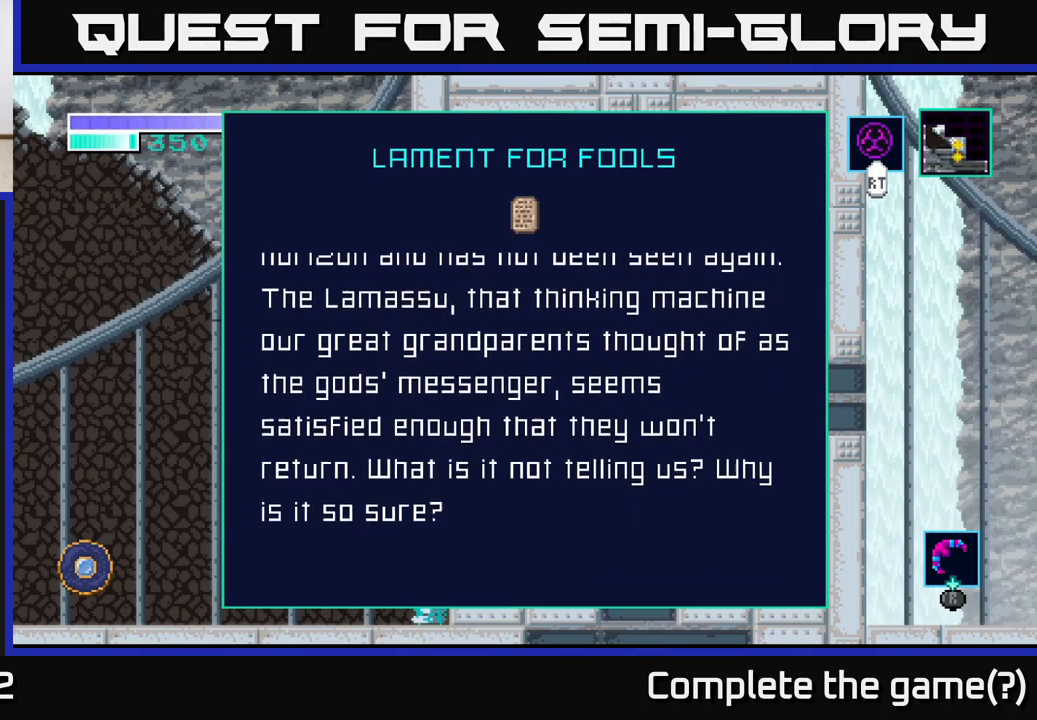
{"buttons": [], "left_stick": "center", "right_stick": "center", "events": [[17, "left_stick", "center"]]}
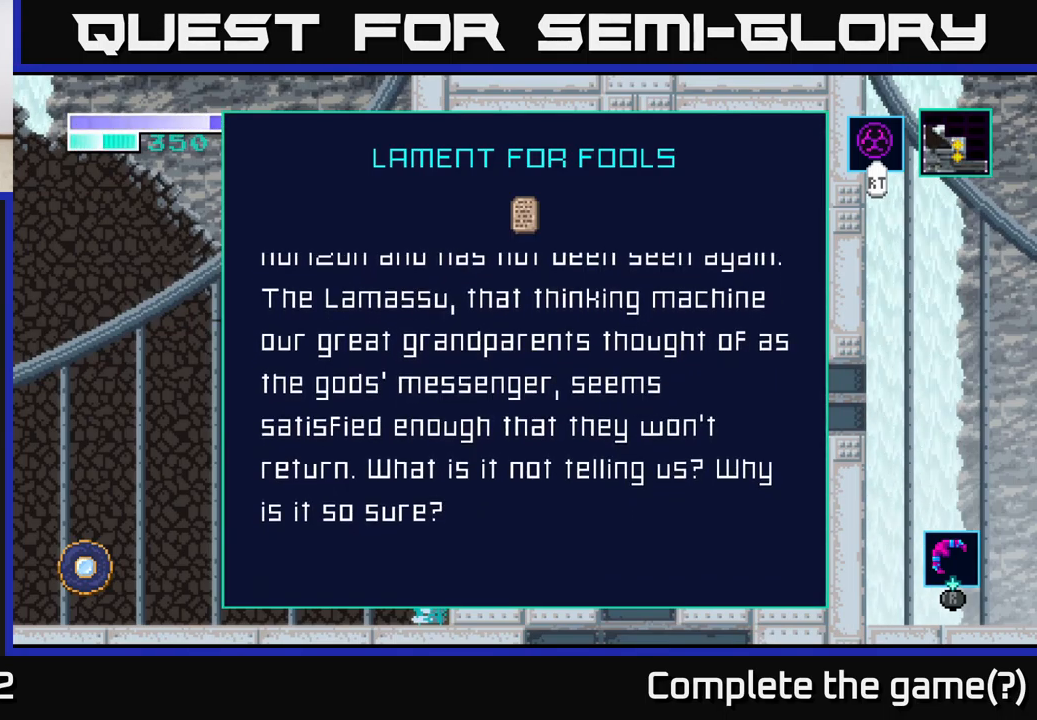
{"buttons": [], "left_stick": "center", "right_stick": "center", "events": []}
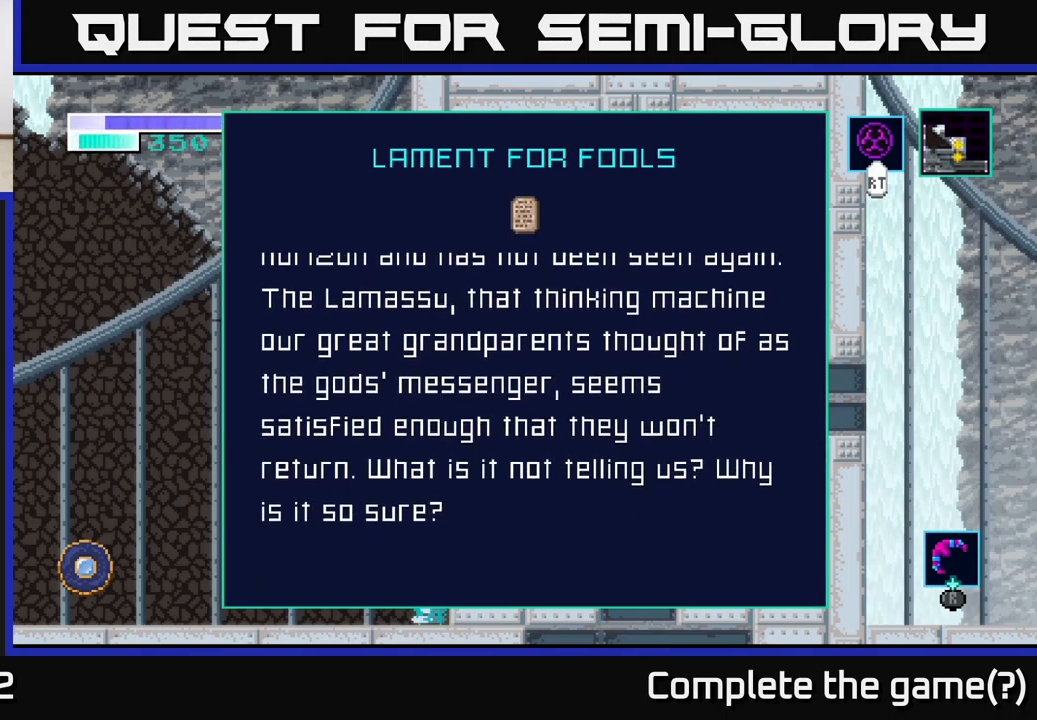
{"buttons": [], "left_stick": "center", "right_stick": "center", "events": []}
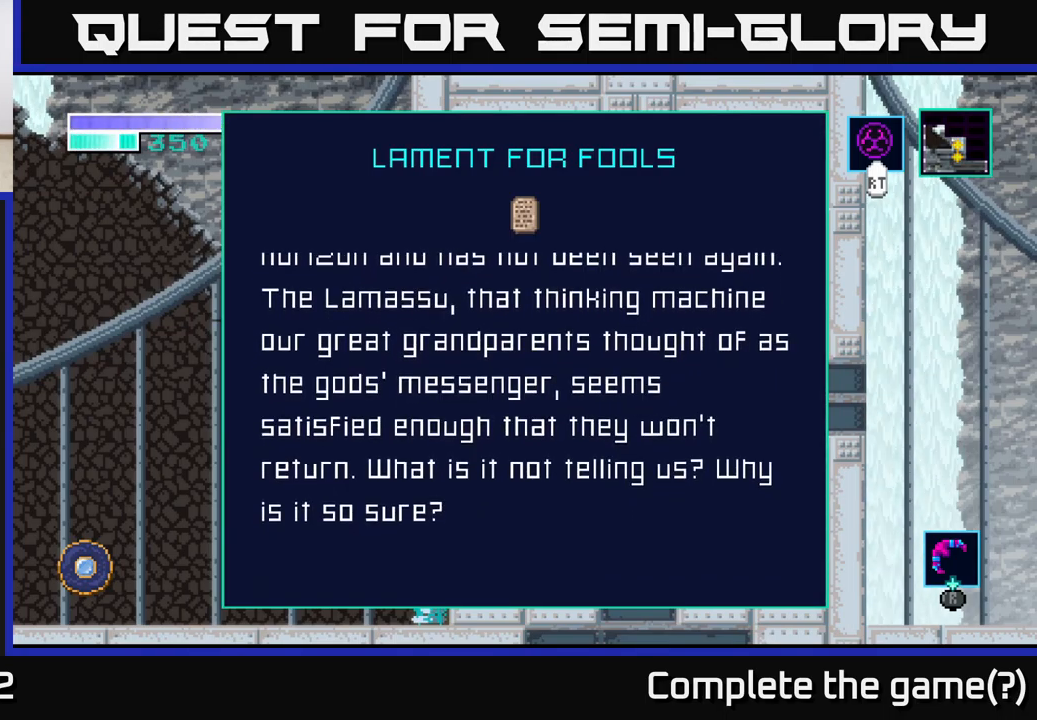
{"buttons": [], "left_stick": "center", "right_stick": "center", "events": []}
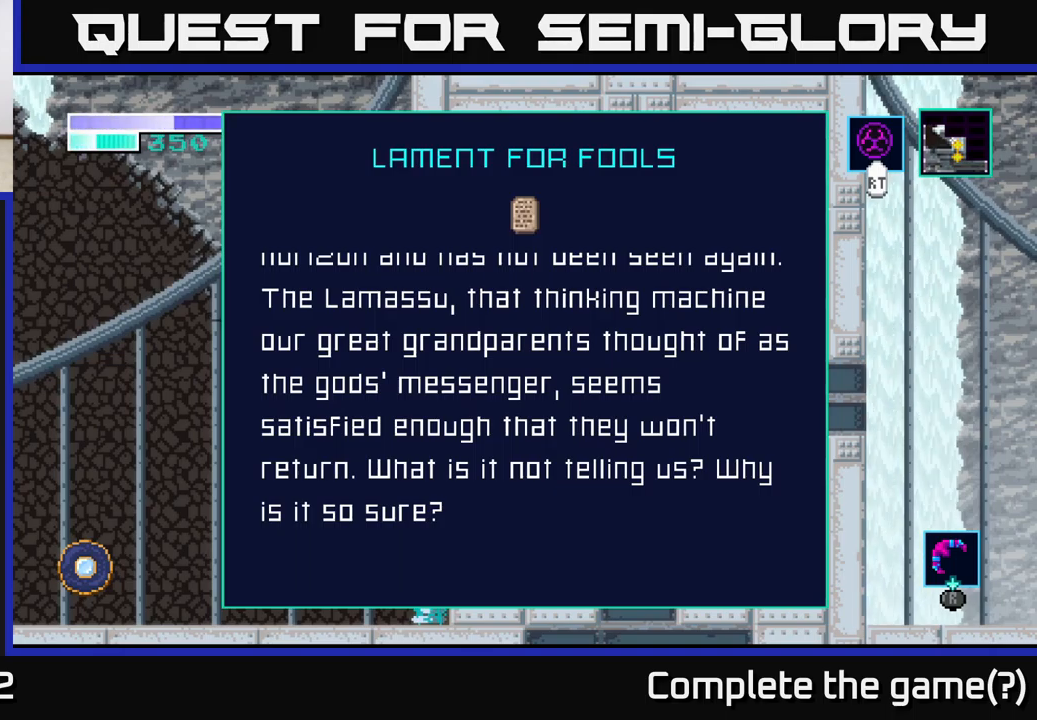
{"buttons": [], "left_stick": "center", "right_stick": "center", "events": []}
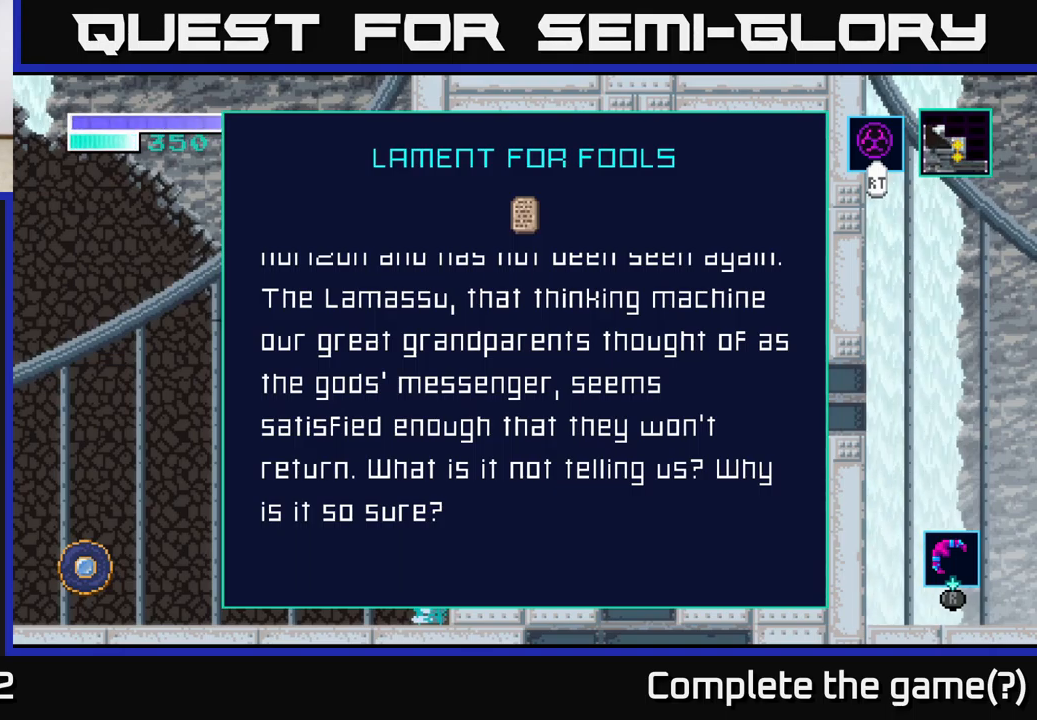
{"buttons": [], "left_stick": "up", "right_stick": "center", "events": [[417, "left_stick", "up"]]}
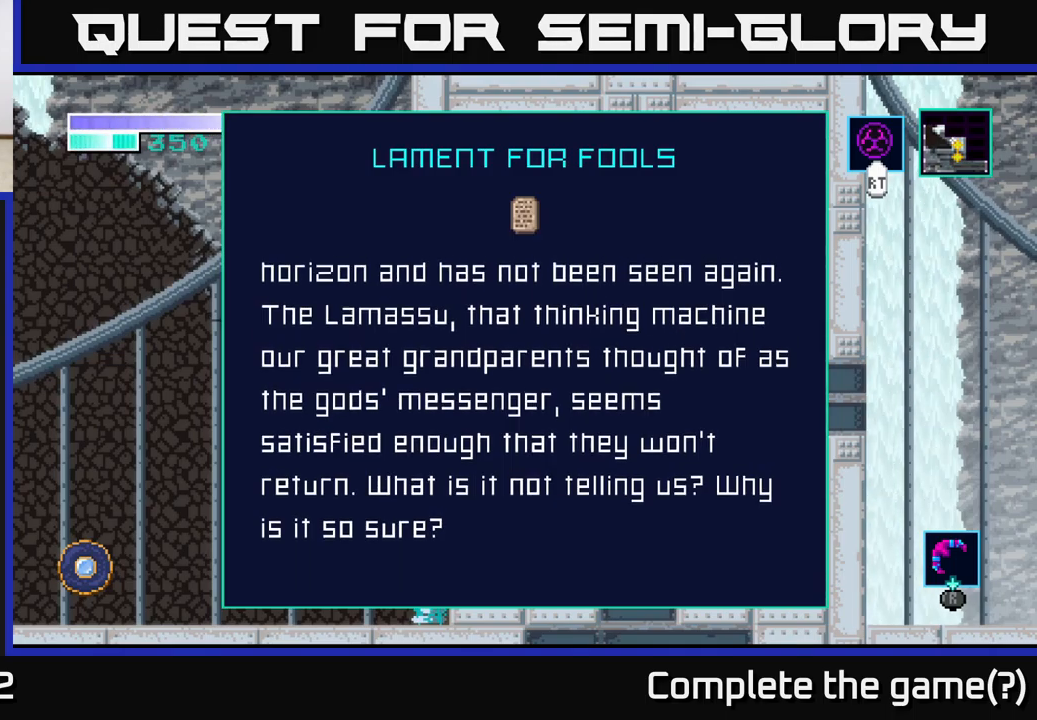
{"buttons": [], "left_stick": "center", "right_stick": "center", "events": [[134, "left_stick", "center"]]}
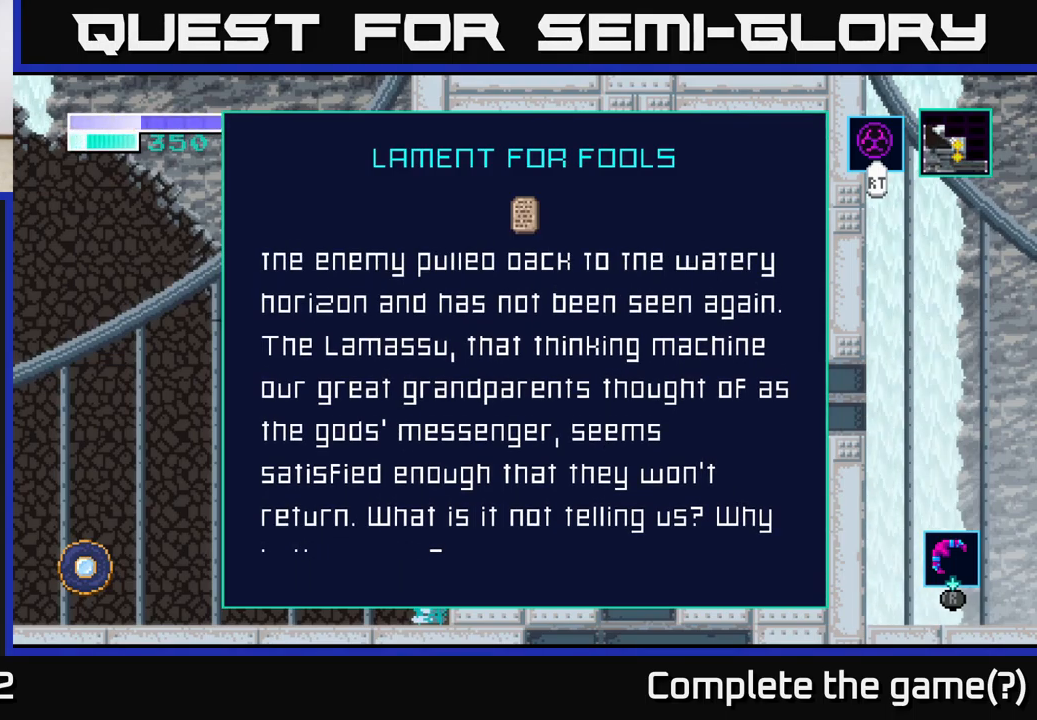
{"buttons": [], "left_stick": "down", "right_stick": "center", "events": [[217, "left_stick", "down"]]}
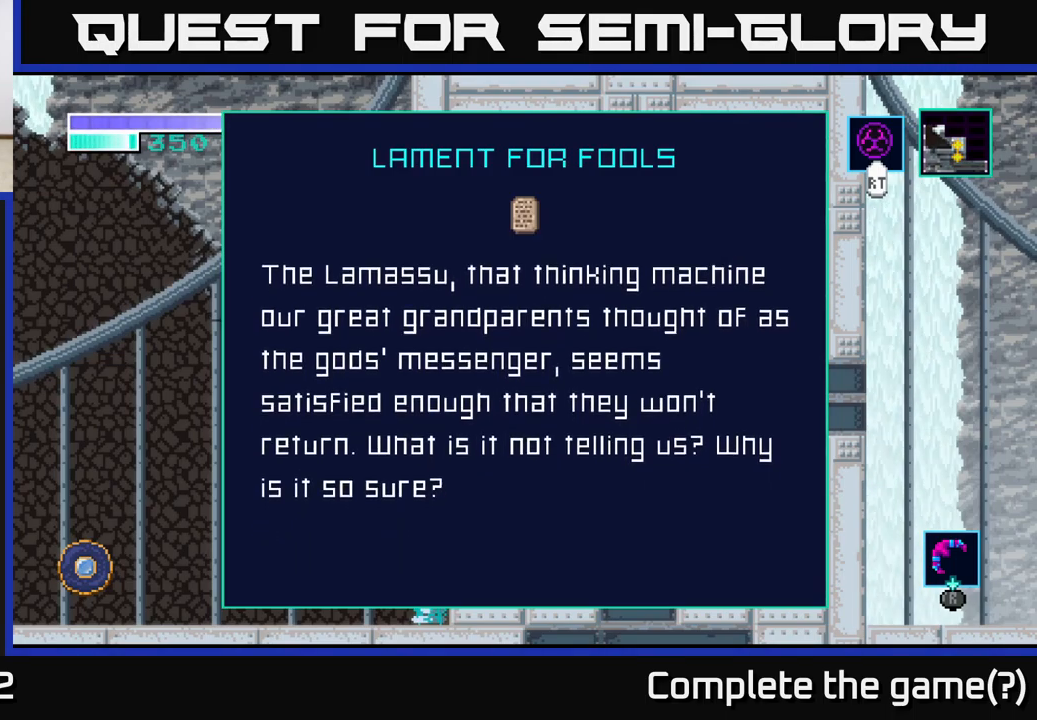
{"buttons": [], "left_stick": "center", "right_stick": "center", "events": [[334, "left_stick", "center"]]}
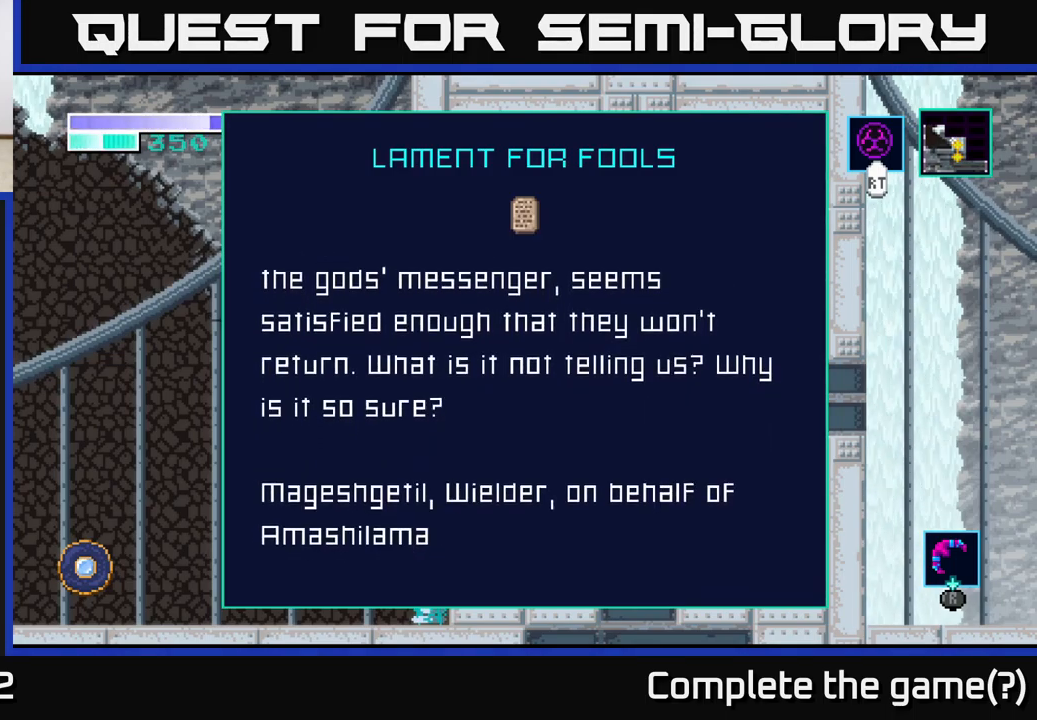
{"buttons": [], "left_stick": "down", "right_stick": "center", "events": [[217, "left_stick", "down"]]}
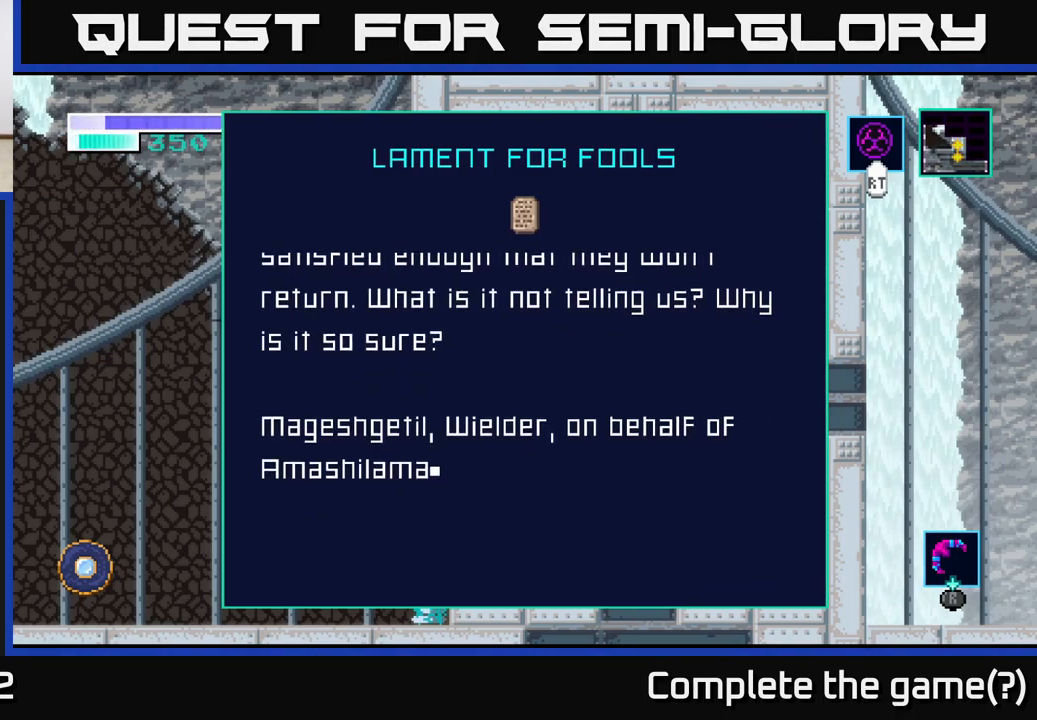
{"buttons": [], "left_stick": "up", "right_stick": "center", "events": [[134, "left_stick", "center"], [400, "left_stick", "up"]]}
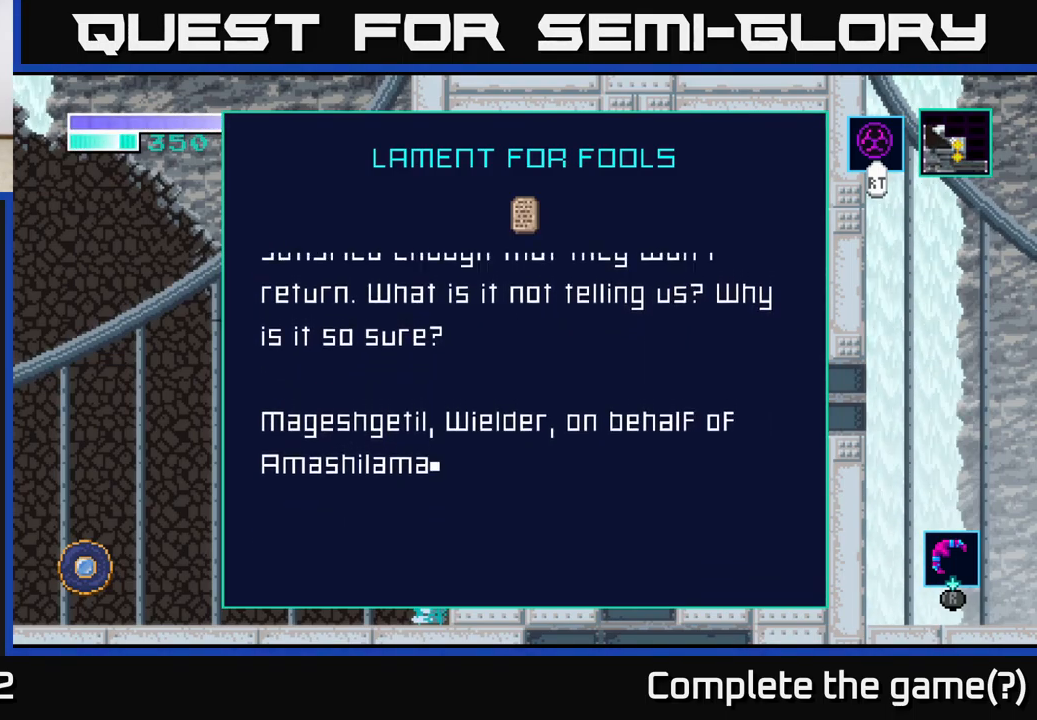
{"buttons": [], "left_stick": "center", "right_stick": "center", "events": [[367, "left_stick", "center"]]}
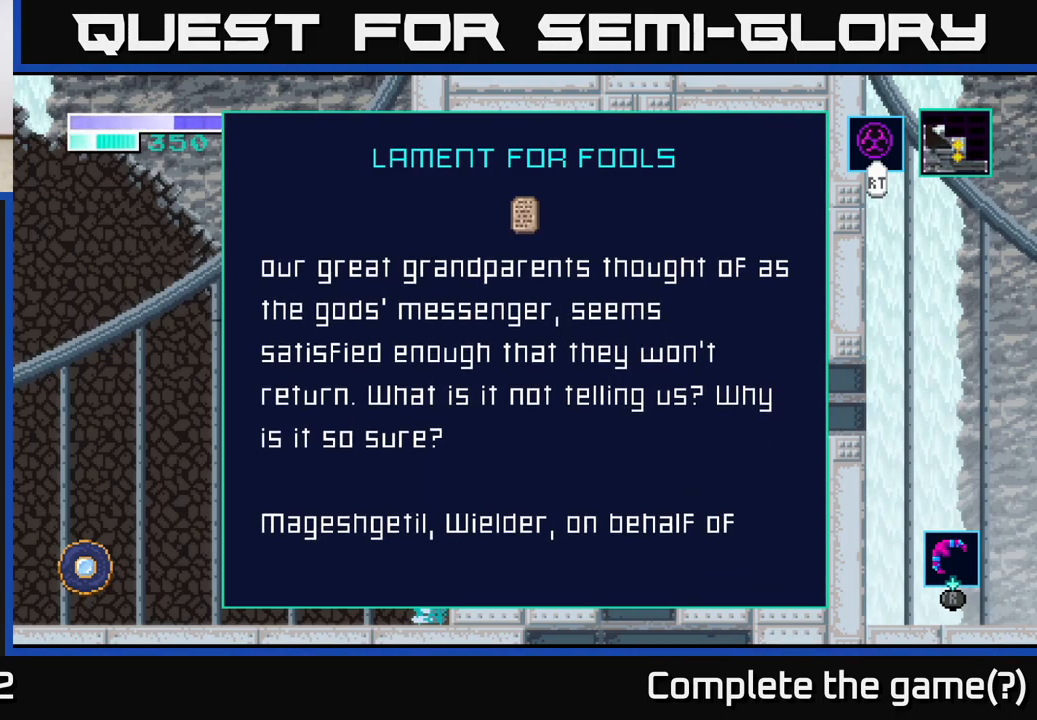
{"buttons": [], "left_stick": "center", "right_stick": "center", "events": []}
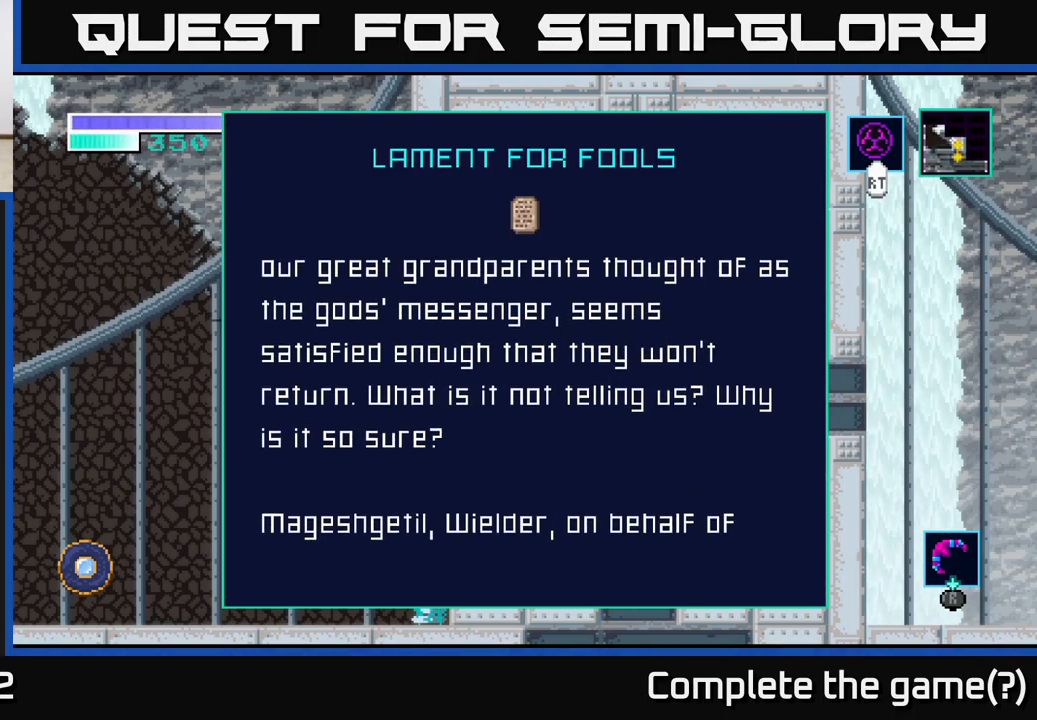
{"buttons": [], "left_stick": "center", "right_stick": "center", "events": [[167, "left_stick", "down"], [467, "left_stick", "center"]]}
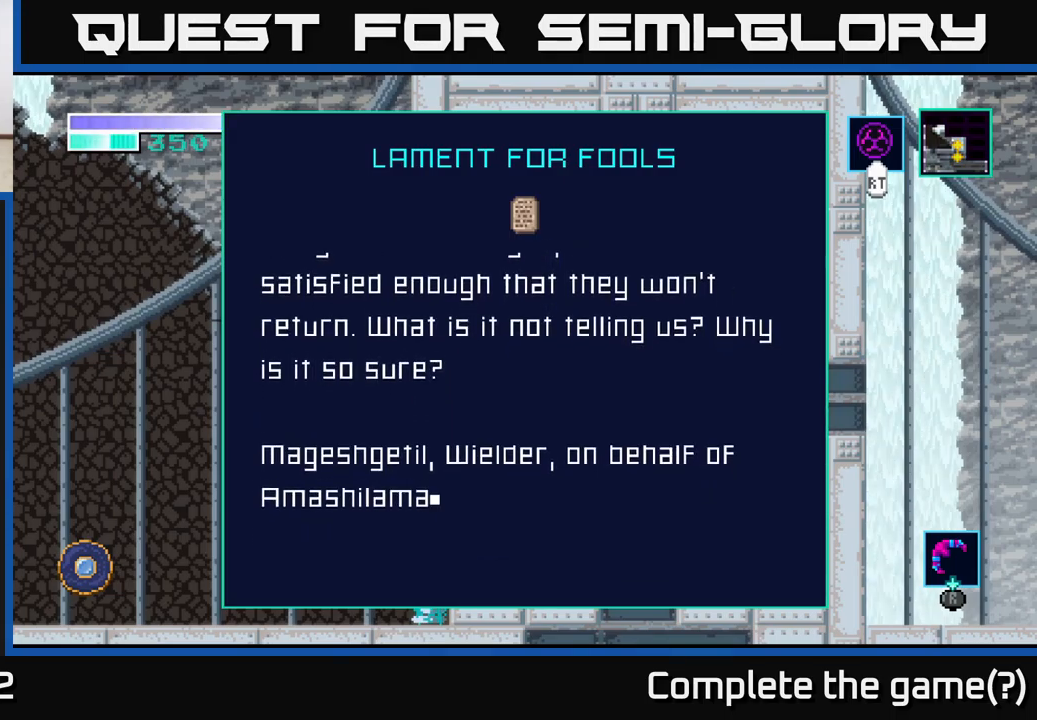
{"buttons": [], "left_stick": "center", "right_stick": "center", "events": []}
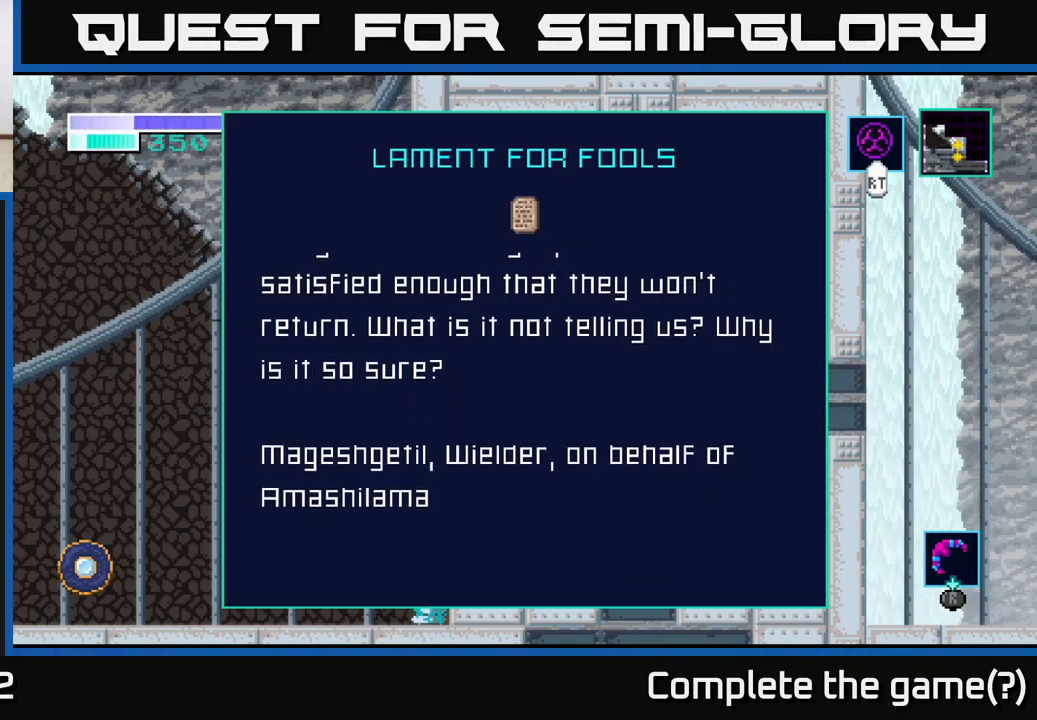
{"buttons": ["B"], "left_stick": "center", "right_stick": "center", "events": [[500, "B", "down"]]}
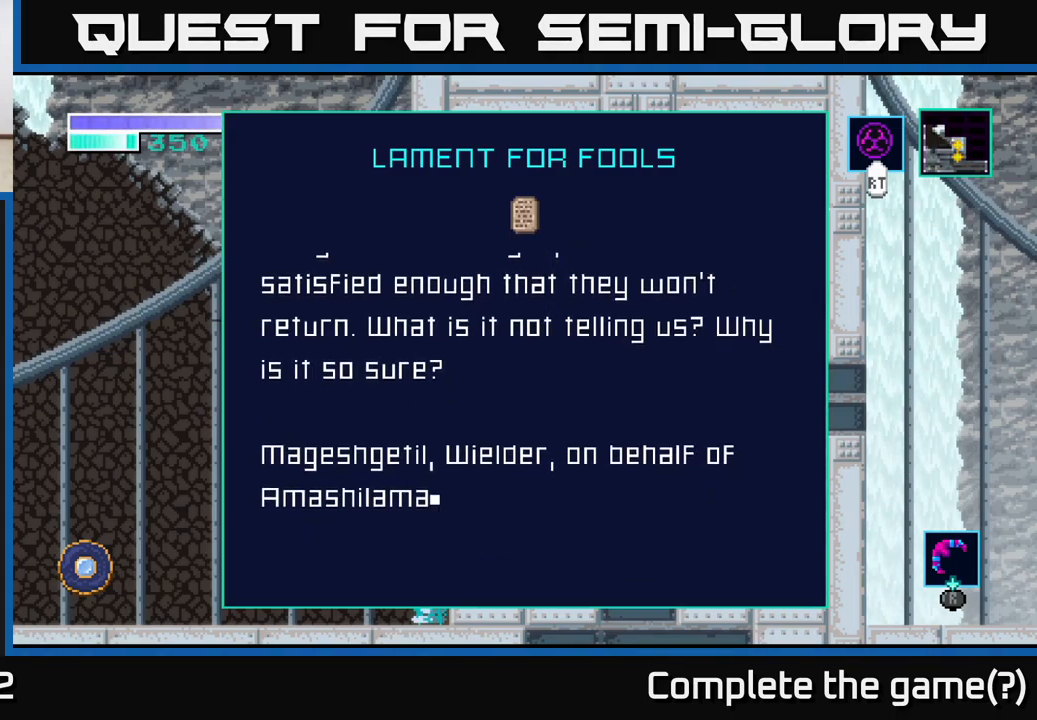
{"buttons": [], "left_stick": "center", "right_stick": "center", "events": [[100, "B", "up"]]}
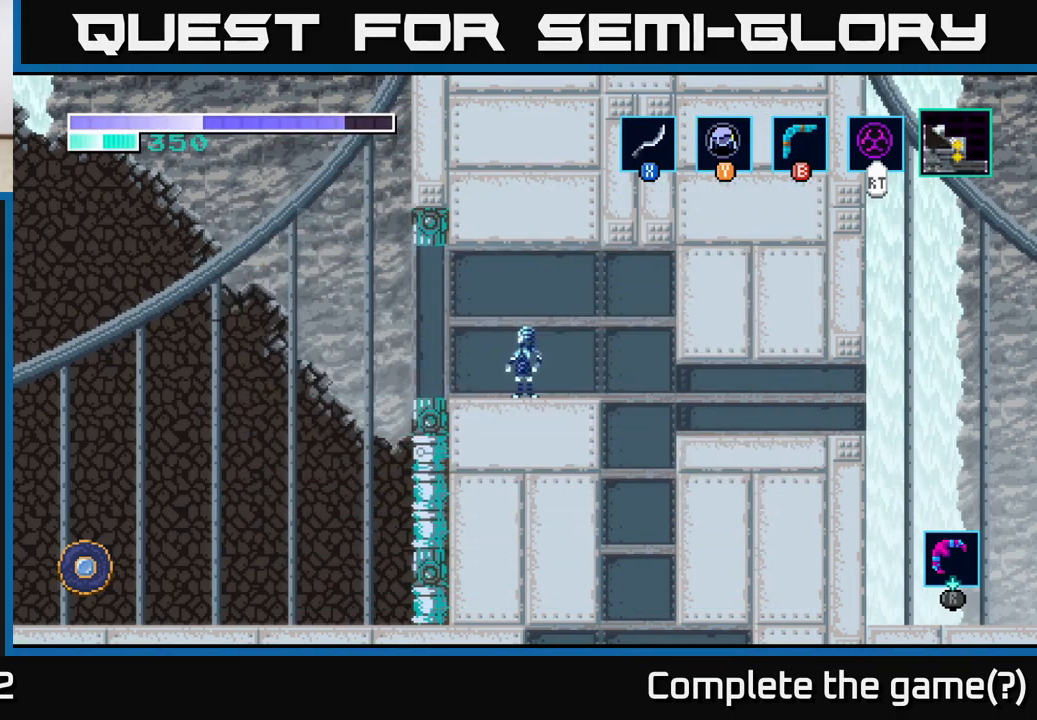
{"buttons": [], "left_stick": "center", "right_stick": "center", "events": [[117, "left_stick", "left"], [283, "left_stick", "center"]]}
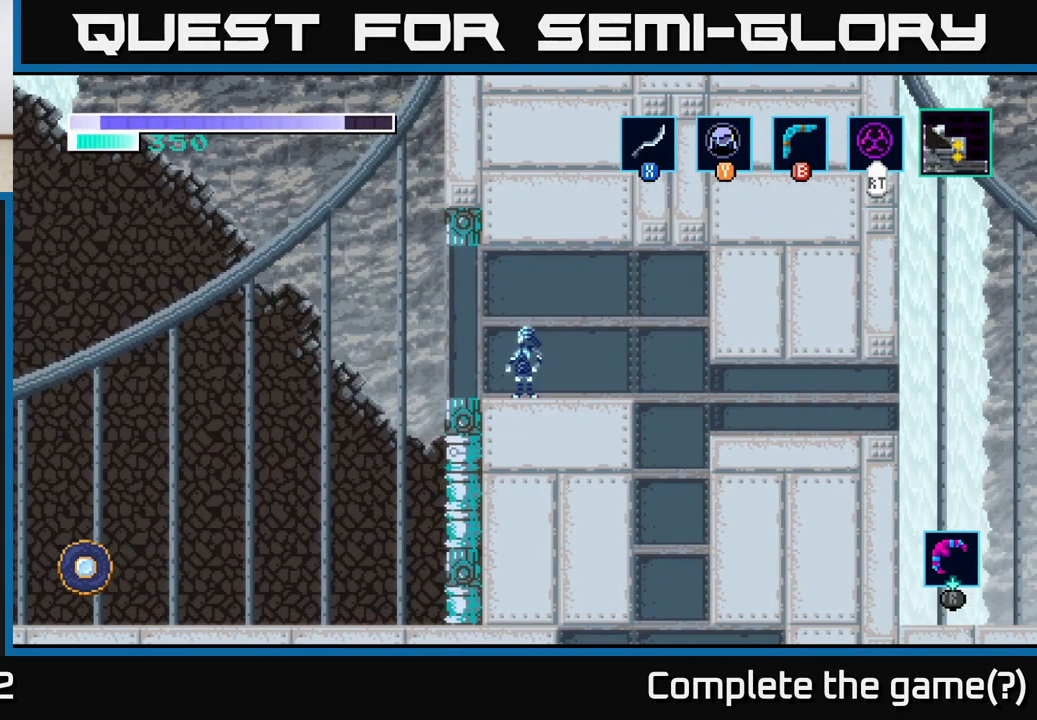
{"buttons": ["A"], "left_stick": "right", "right_stick": "center", "events": [[50, "left_stick", "left"], [333, "A", "down"], [417, "left_stick", "center"], [500, "left_stick", "right"]]}
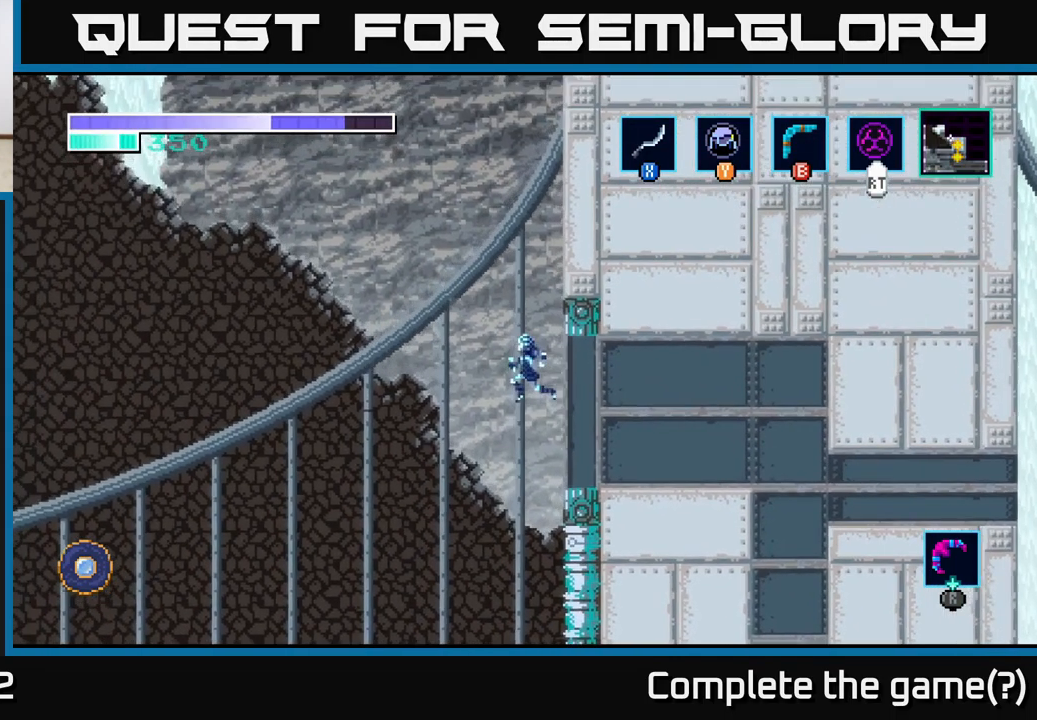
{"buttons": ["A"], "left_stick": "right", "right_stick": "center", "events": [[400, "A", "up"], [500, "A", "down"]]}
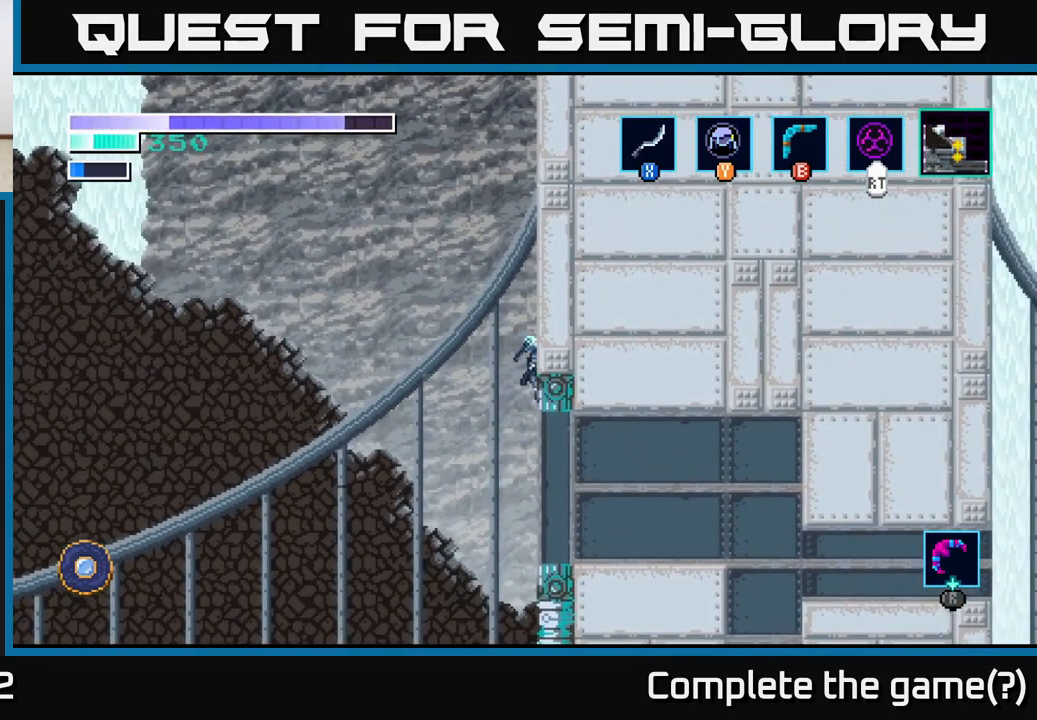
{"buttons": ["A"], "left_stick": "right", "right_stick": "center", "events": []}
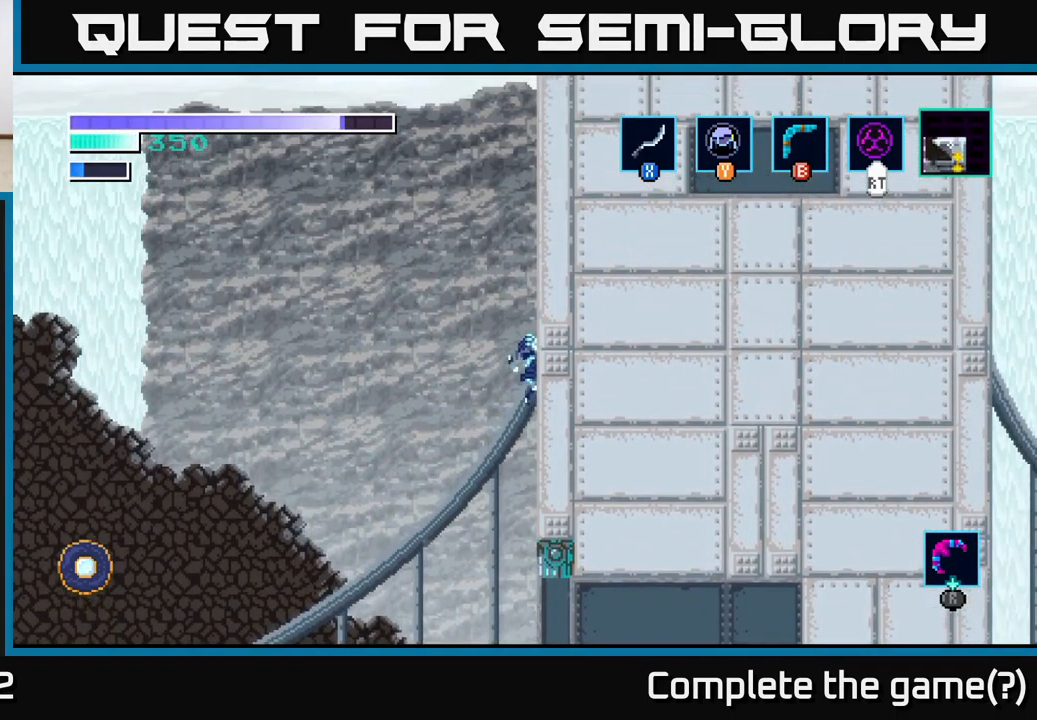
{"buttons": ["A"], "left_stick": "right", "right_stick": "center", "events": [[100, "A", "up"], [217, "A", "down"]]}
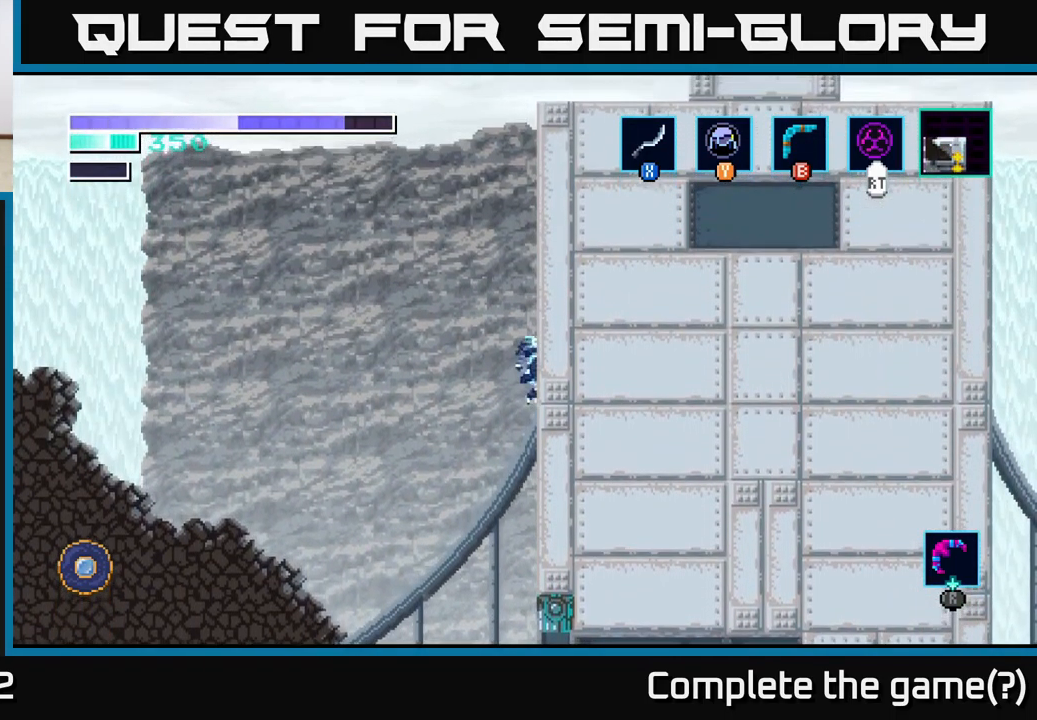
{"buttons": ["A"], "left_stick": "down", "right_stick": "center", "events": [[133, "A", "up"], [317, "left_stick", "center"], [417, "left_stick", "down"], [483, "A", "down"]]}
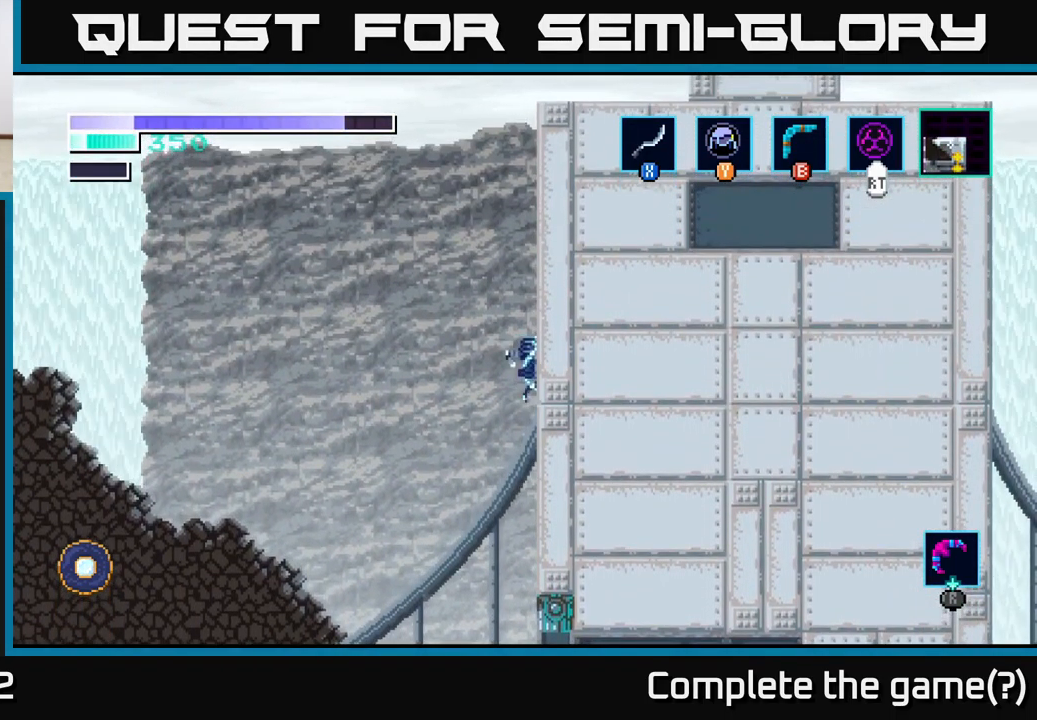
{"buttons": [], "left_stick": "center", "right_stick": "center", "events": [[33, "A", "up"], [117, "left_stick", "center"]]}
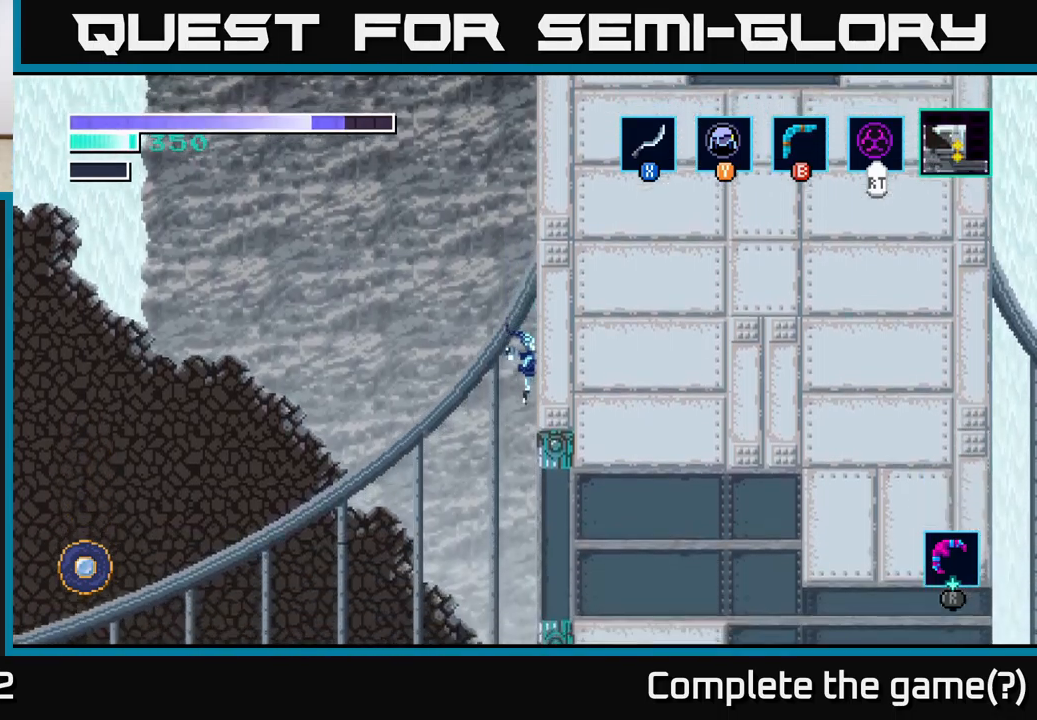
{"buttons": [], "left_stick": "right", "right_stick": "center", "events": [[83, "left_stick", "right"]]}
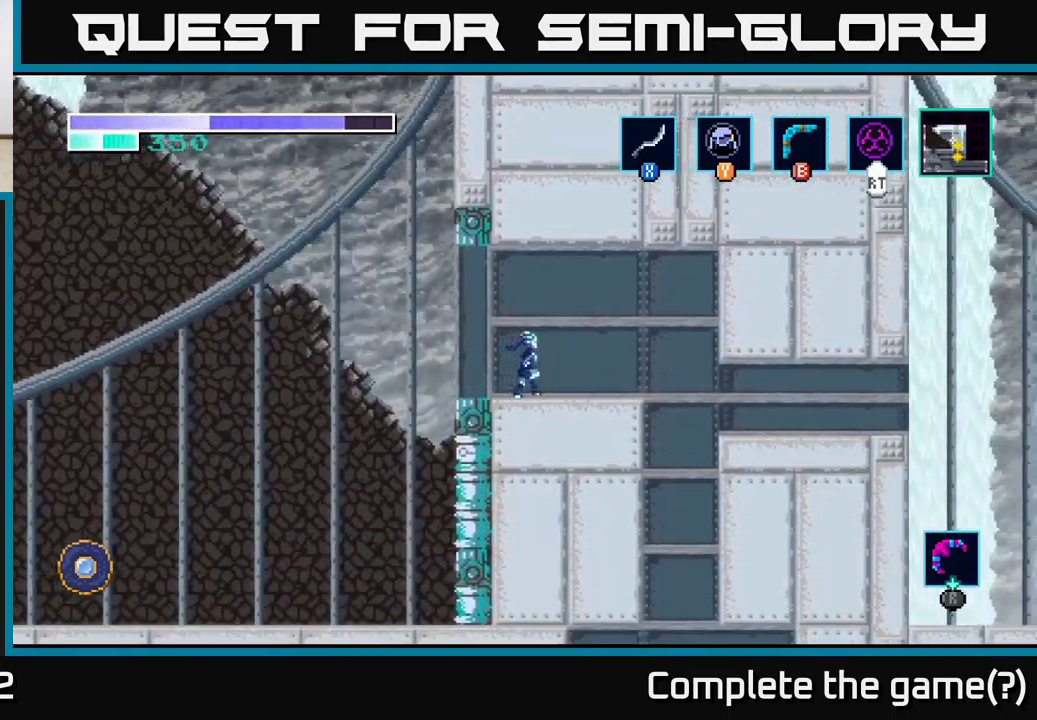
{"buttons": [], "left_stick": "right", "right_stick": "center", "events": [[17, "A", "down"], [100, "A", "up"]]}